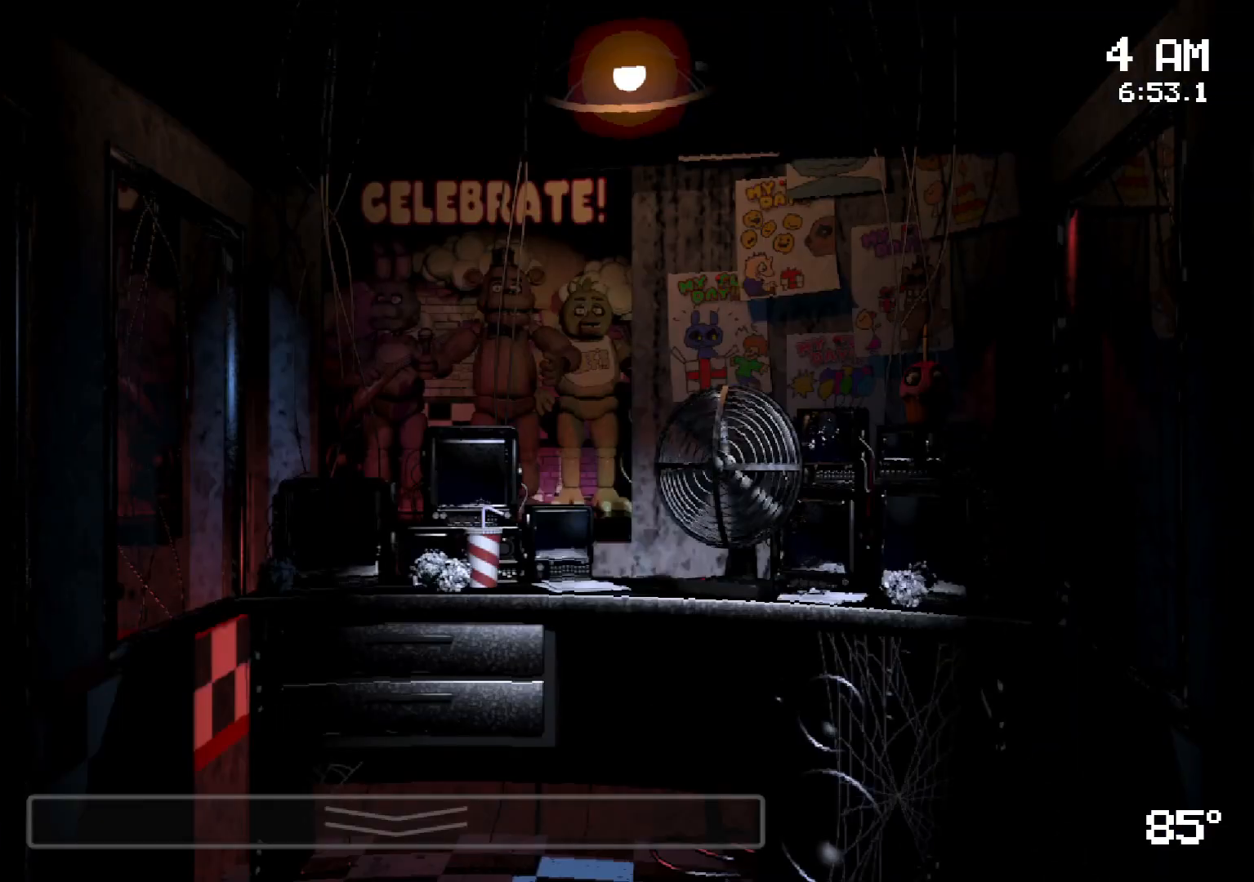
Gameplay with keyboard and mouse; each line is a JSON object with the keys and mouse buttons held at the frame after it. "events" lists presses ("down") and releases ("up") of "a", "d", "s", "w", "mouse_left", "mouse_wheel" and "mouse_right" between this image and that frame as [ms after this image, input, new state], when the widget could be followed in between. "mouse_left", "mouse_wheel", "mouse_right" = the "left", "wheel", "right" buttons of the "mouse" list. No other keys are recorded. "wheel" means that the mouse wheel is clicked or scrolled. Mouse movement is not recorded.
{"keys": [], "mouse": [], "events": [[67, "mouse_left", "down"], [183, "mouse_left", "up"]]}
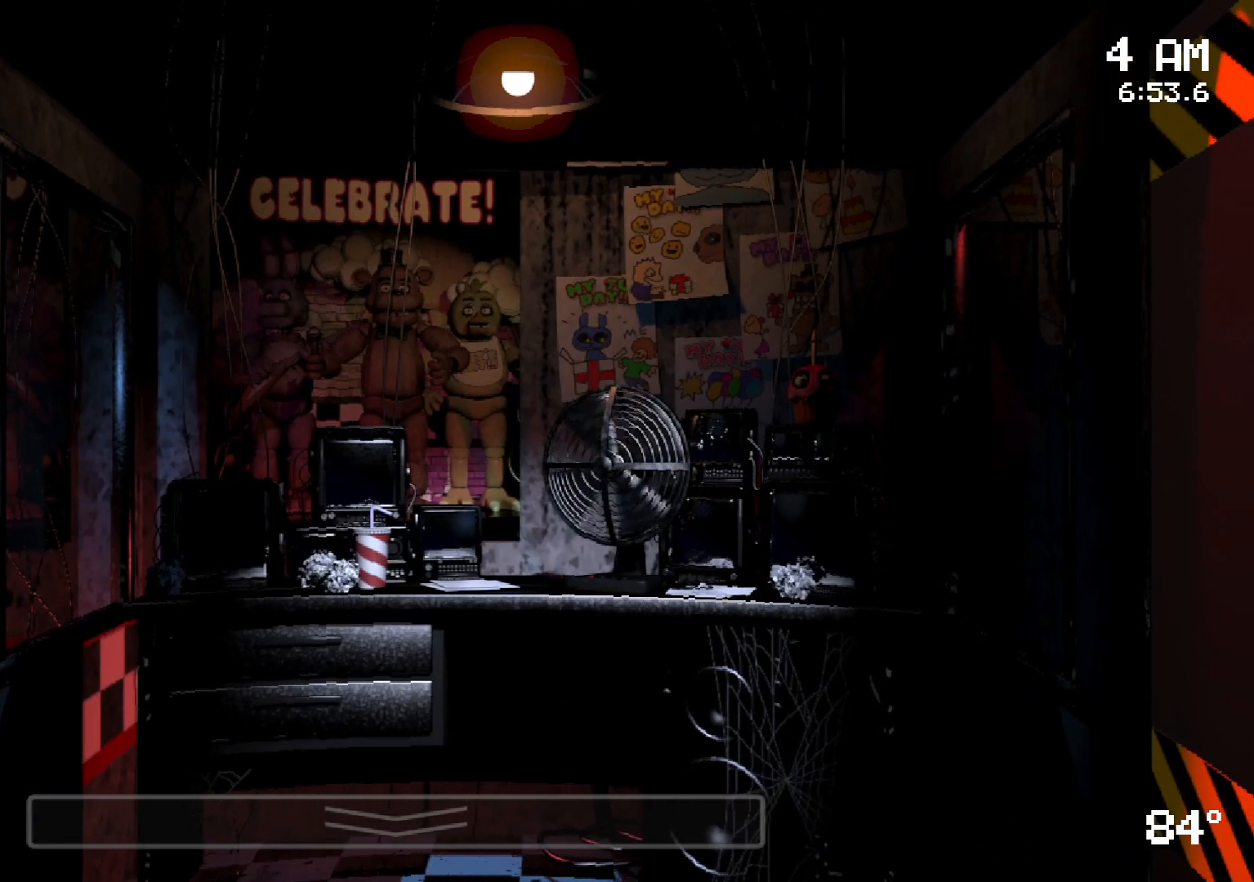
{"keys": [], "mouse": [], "events": [[333, "mouse_left", "down"], [433, "mouse_left", "up"]]}
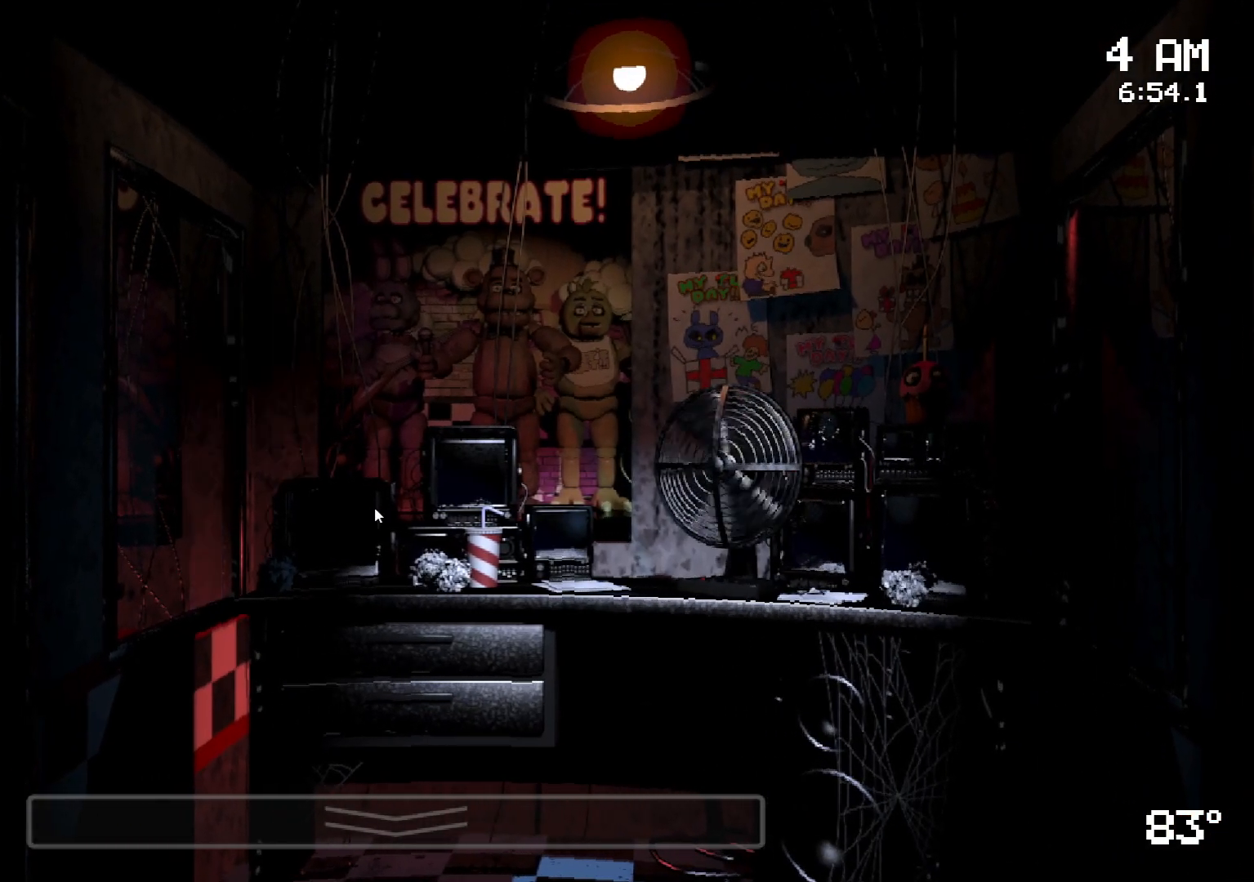
{"keys": [], "mouse": ["left"], "events": [[450, "mouse_left", "down"]]}
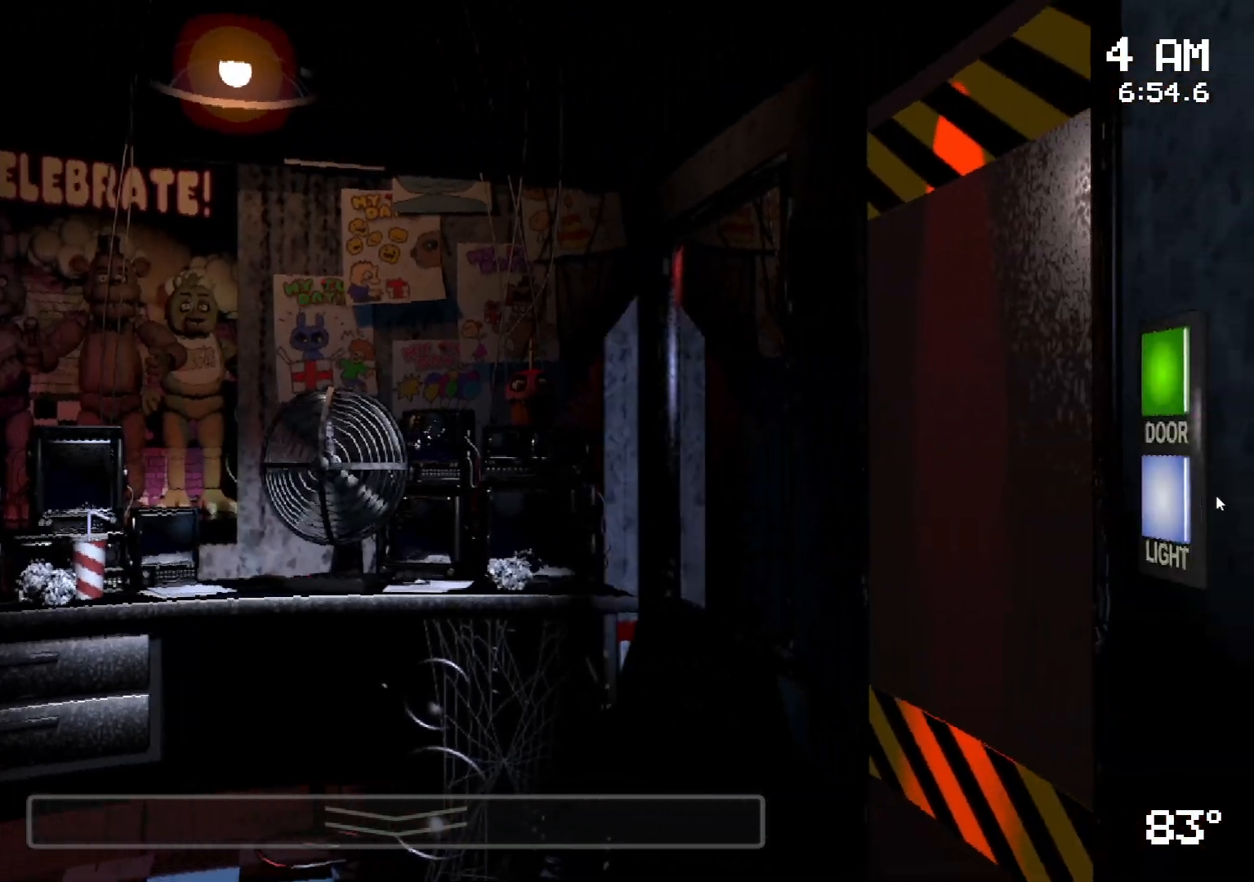
{"keys": [], "mouse": [], "events": [[33, "mouse_left", "up"], [117, "mouse_left", "down"], [217, "mouse_left", "up"], [417, "mouse_left", "down"], [450, "mouse_left", "up"]]}
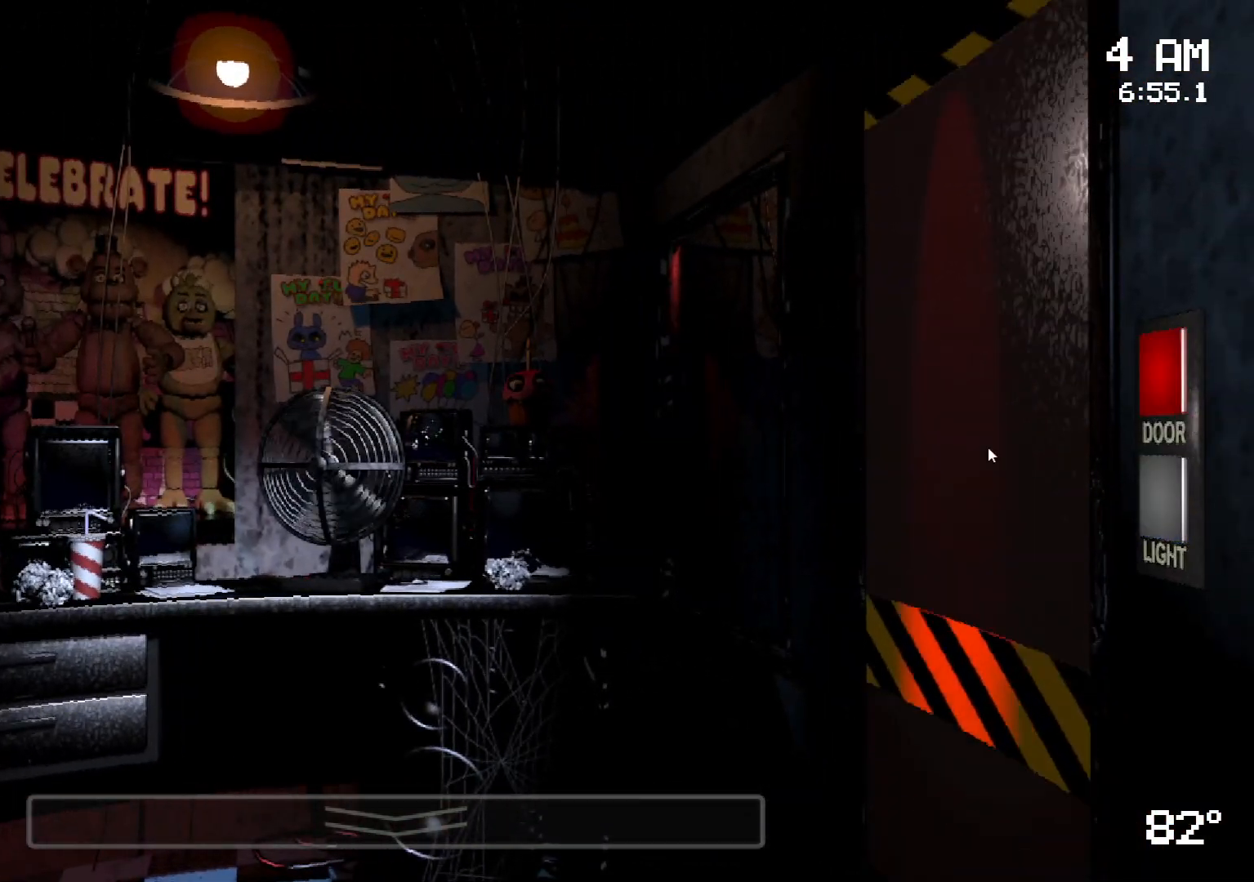
{"keys": [], "mouse": [], "events": [[233, "s", "down"], [350, "s", "up"]]}
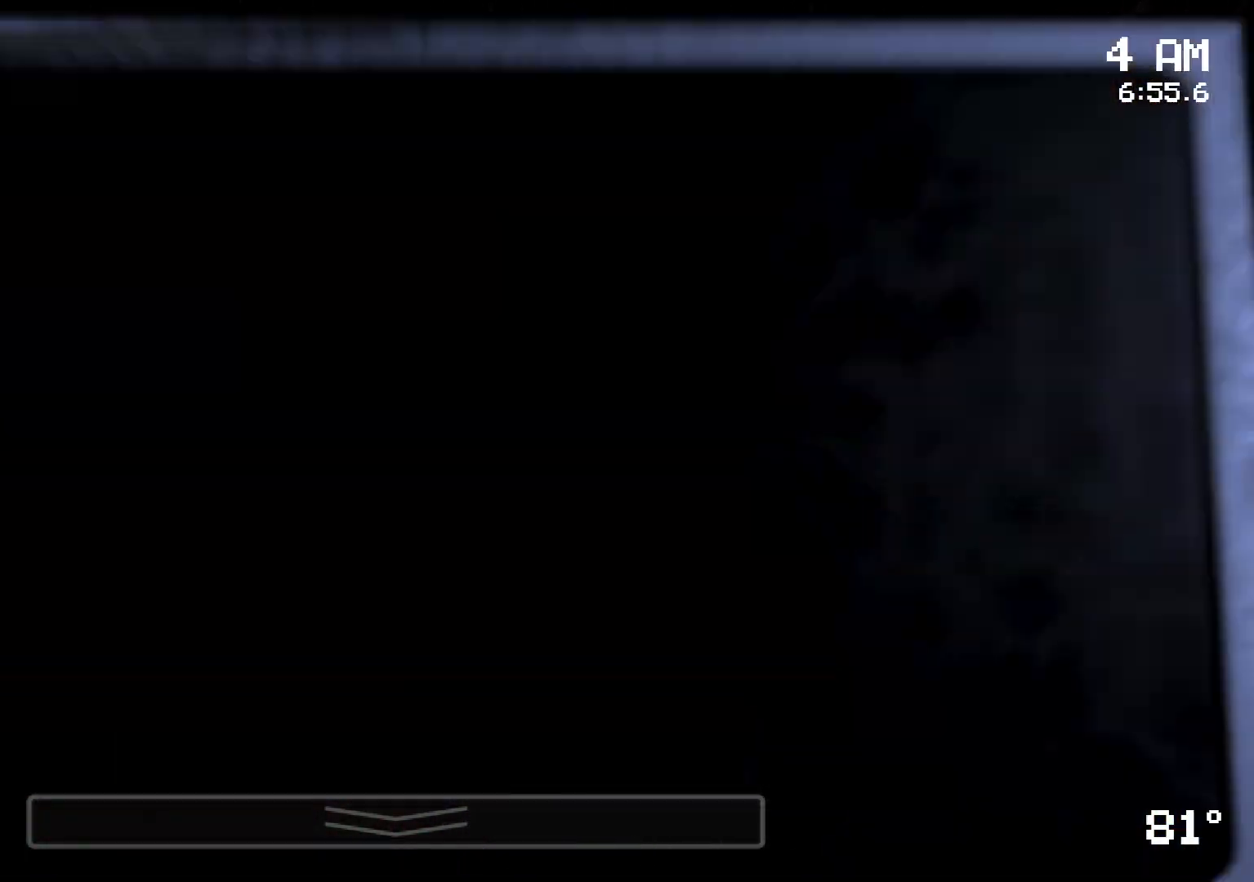
{"keys": [], "mouse": []}
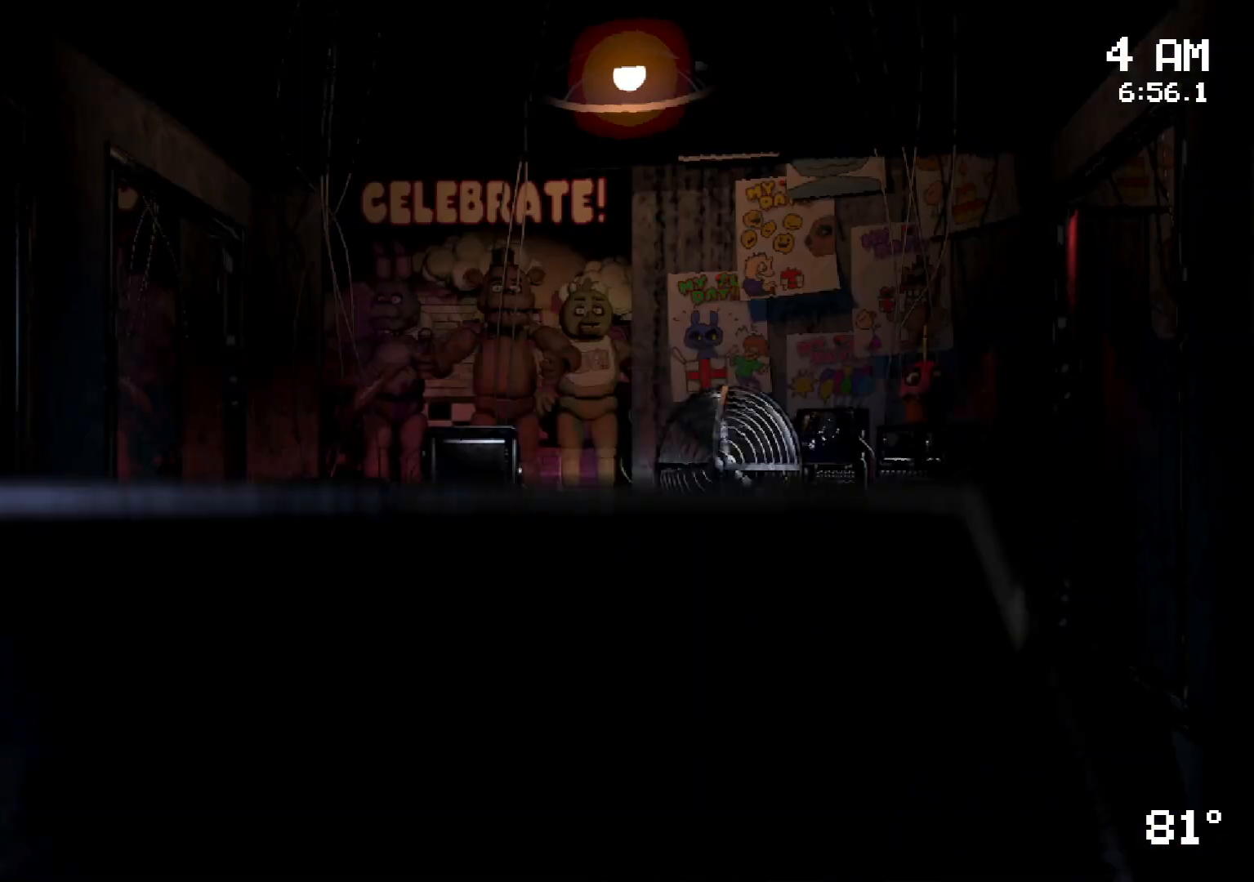
{"keys": [], "mouse": [], "events": []}
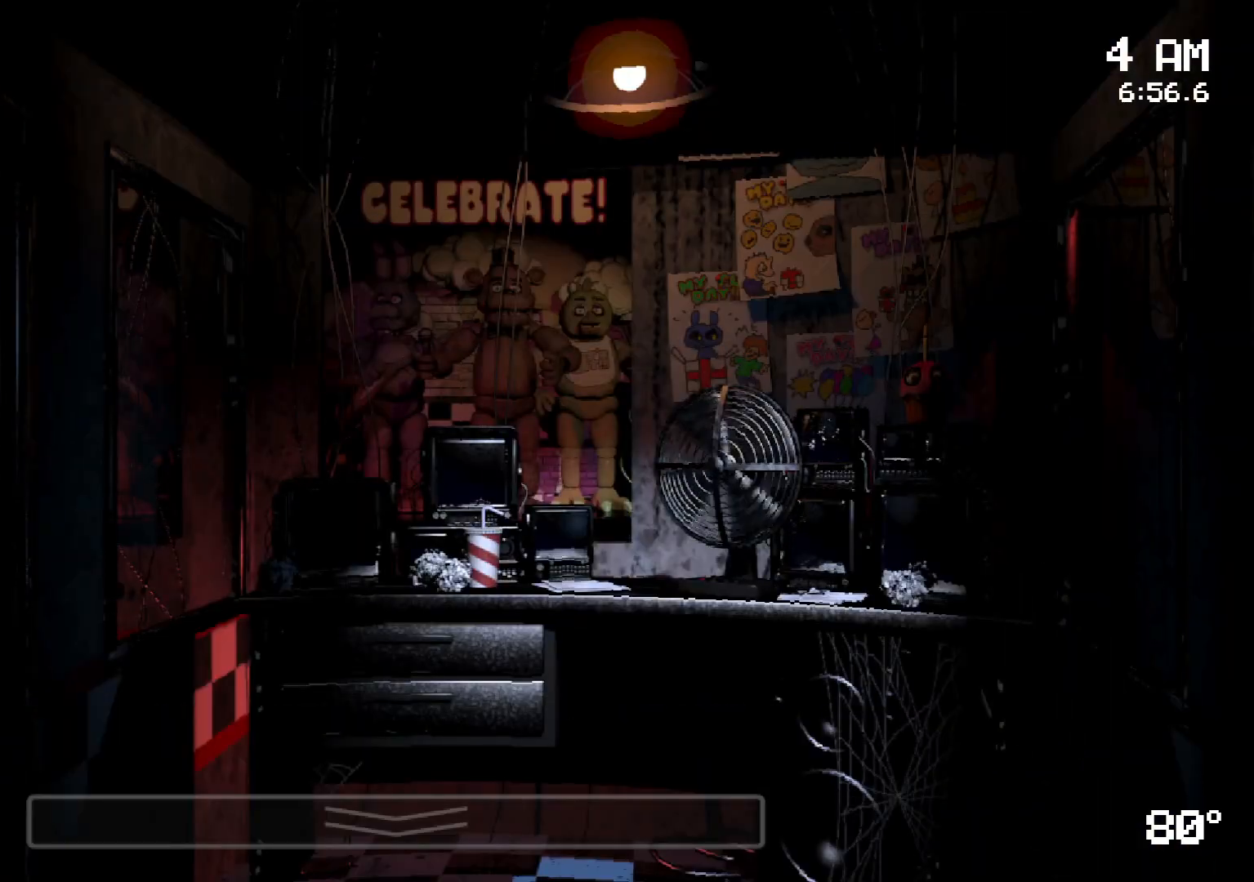
{"keys": [], "mouse": [], "events": []}
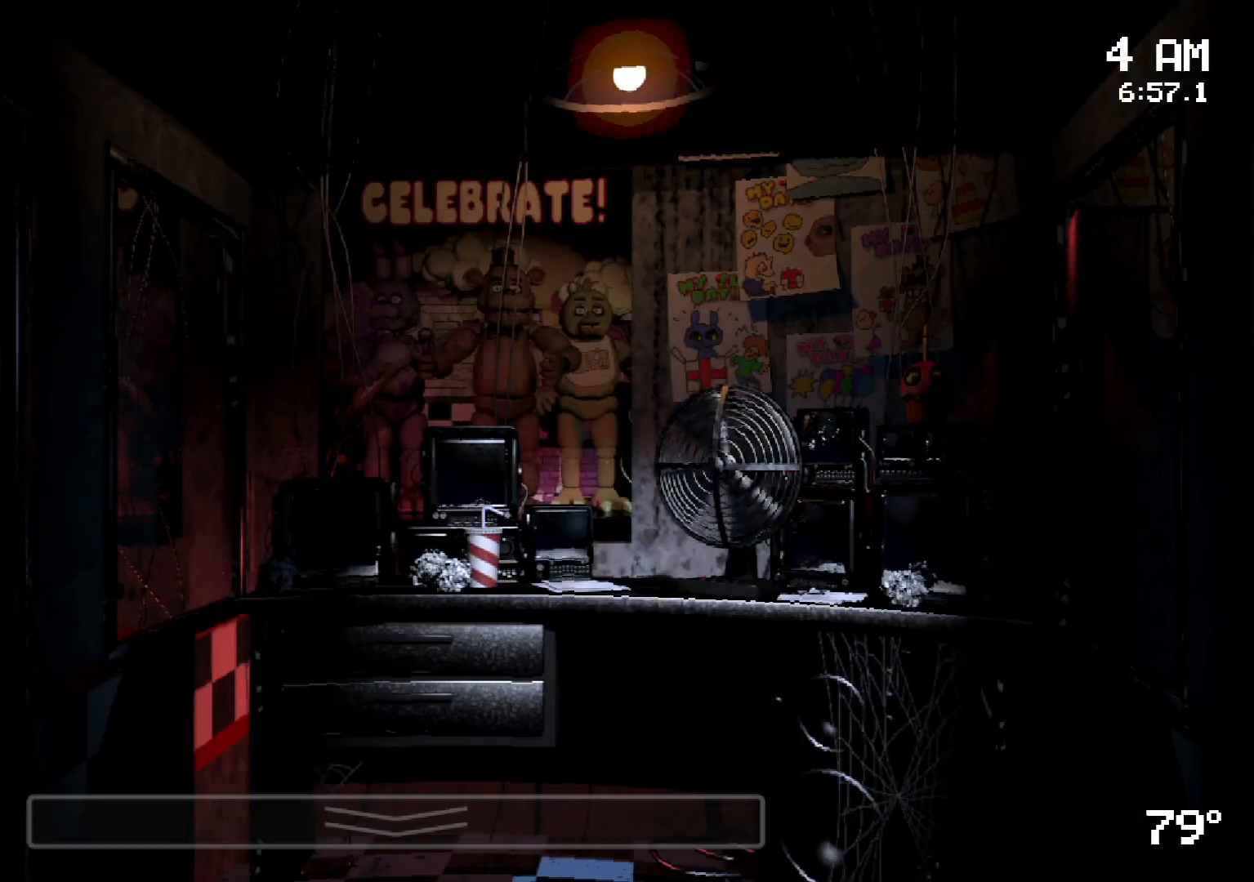
{"keys": [], "mouse": ["left"], "events": [[17, "mouse_left", "down"], [117, "mouse_left", "up"], [150, "mouse_left", "down"], [250, "mouse_left", "up"], [433, "mouse_left", "down"]]}
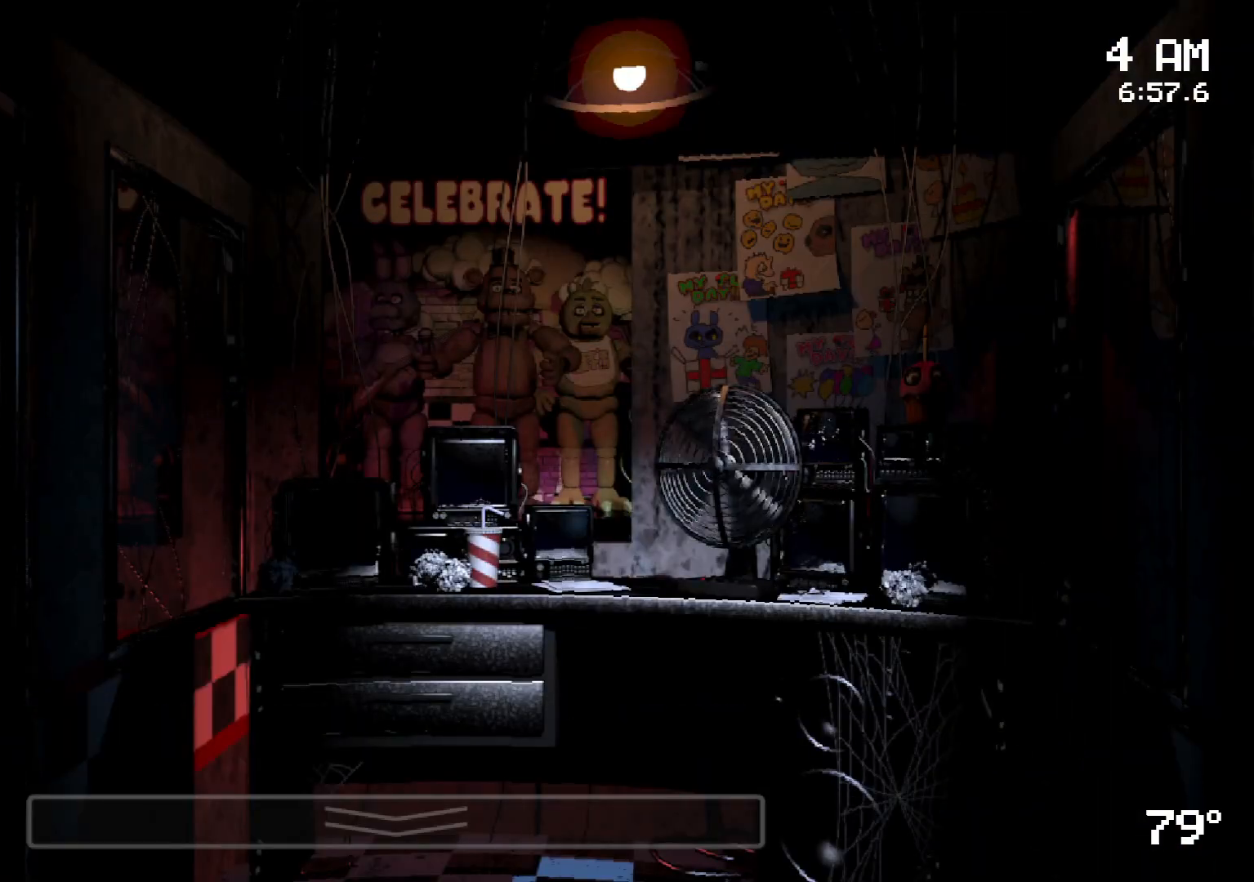
{"keys": [], "mouse": [], "events": [[33, "mouse_left", "up"]]}
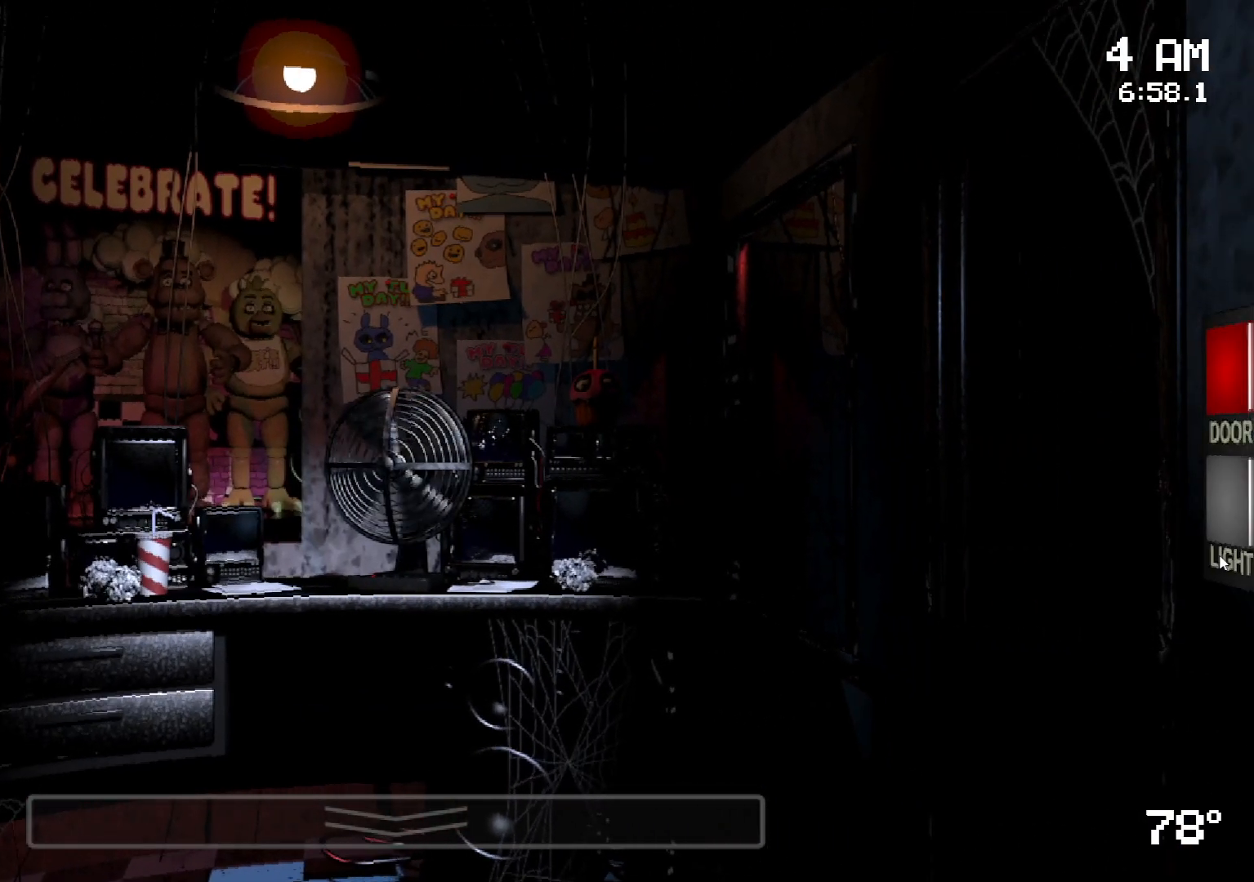
{"keys": [], "mouse": [], "events": [[233, "mouse_left", "down"], [283, "mouse_left", "up"]]}
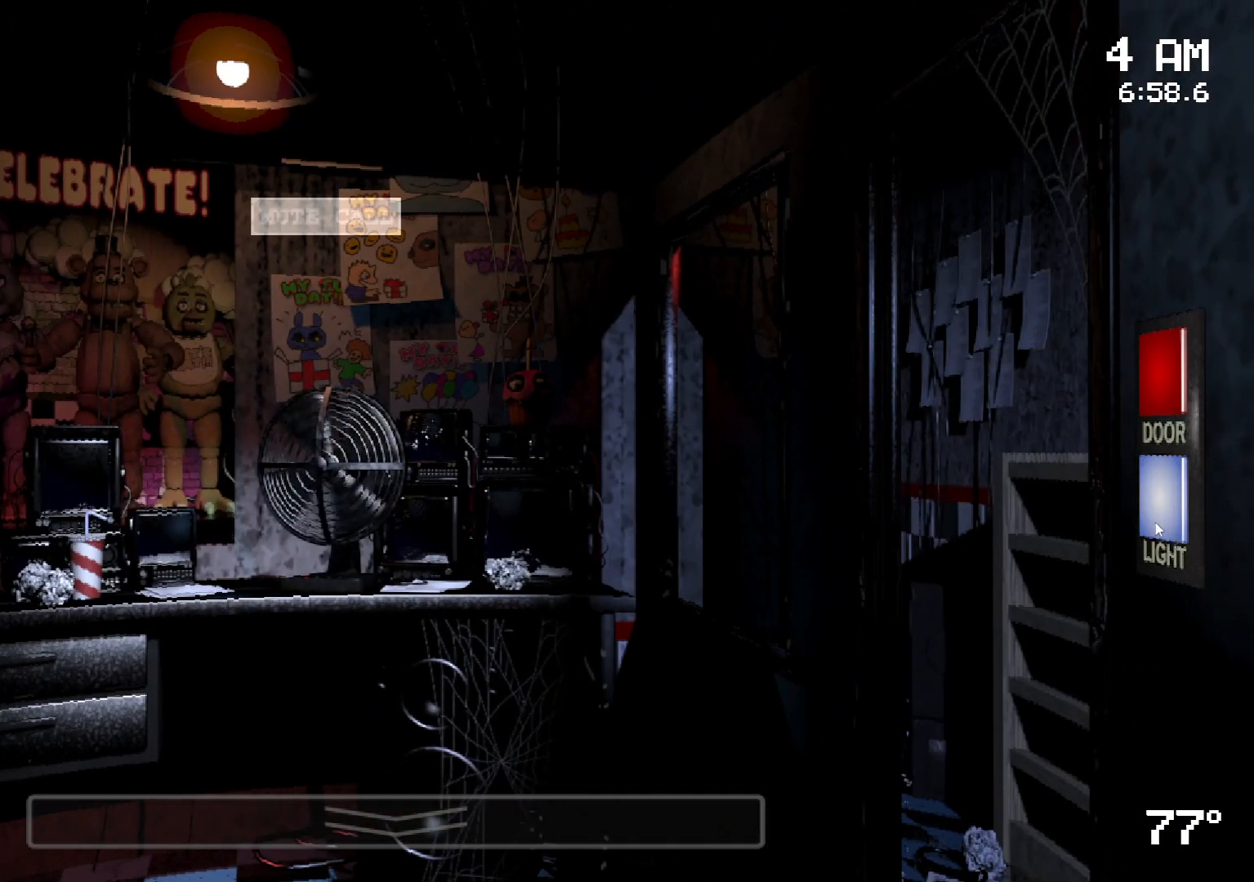
{"keys": [], "mouse": [], "events": [[150, "mouse_left", "down"], [250, "mouse_left", "up"]]}
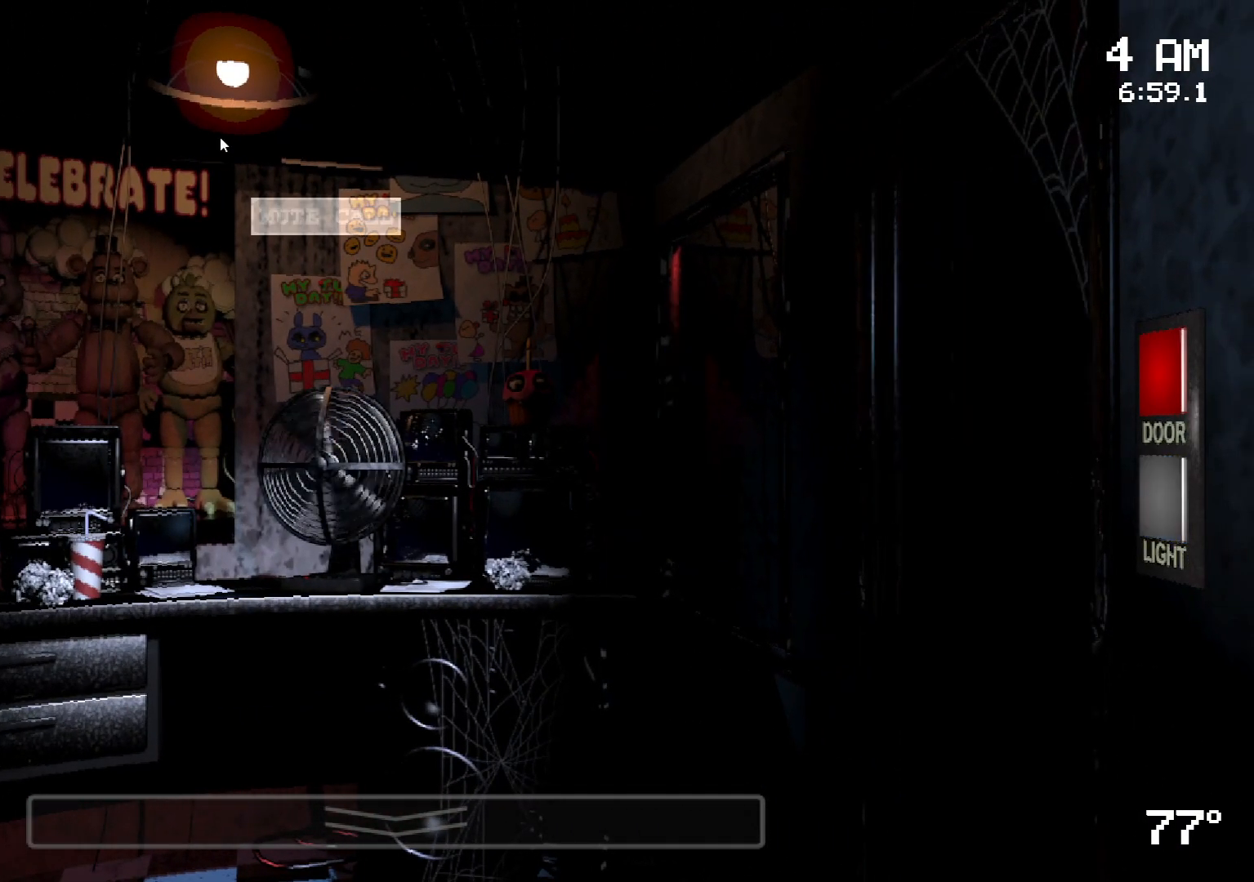
{"keys": [], "mouse": [], "events": [[267, "mouse_left", "down"], [350, "mouse_left", "up"]]}
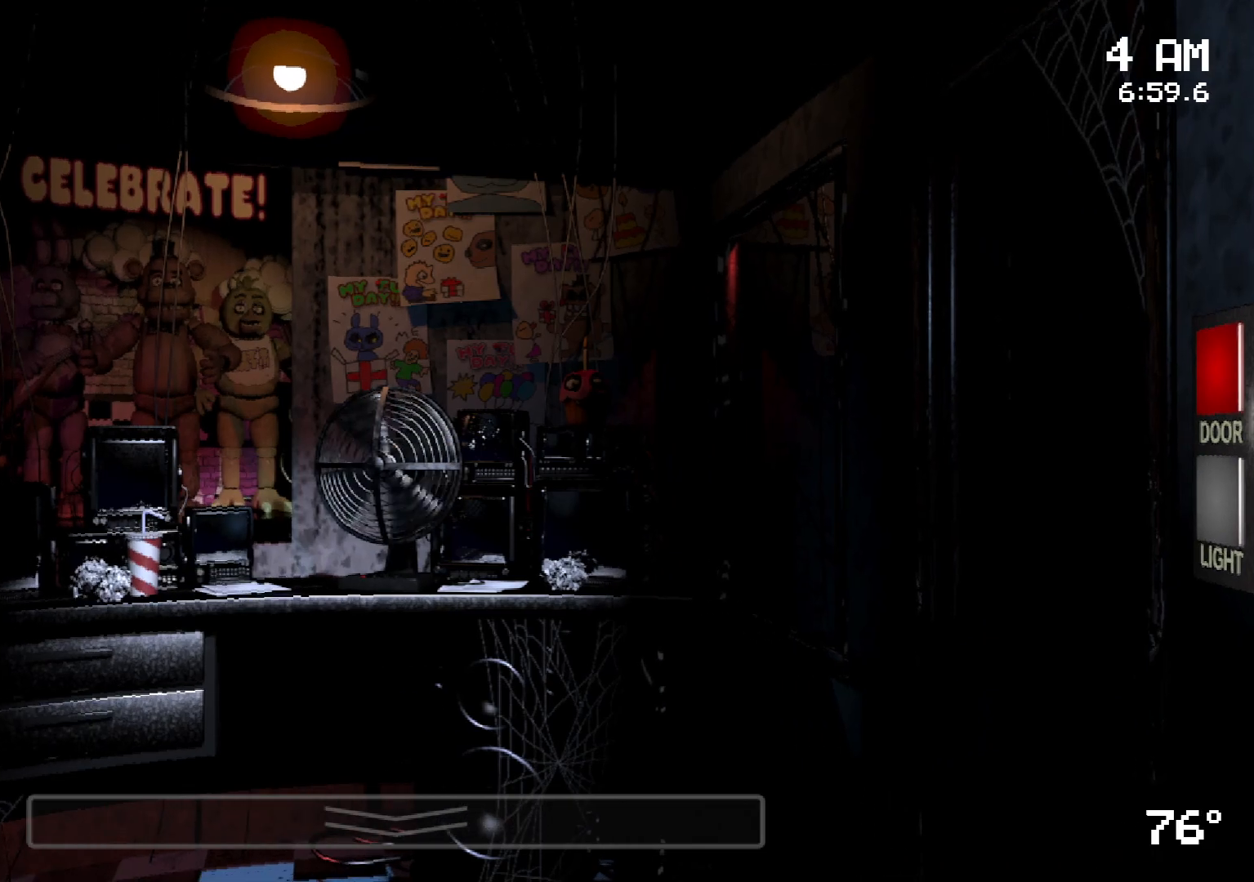
{"keys": [], "mouse": [], "events": []}
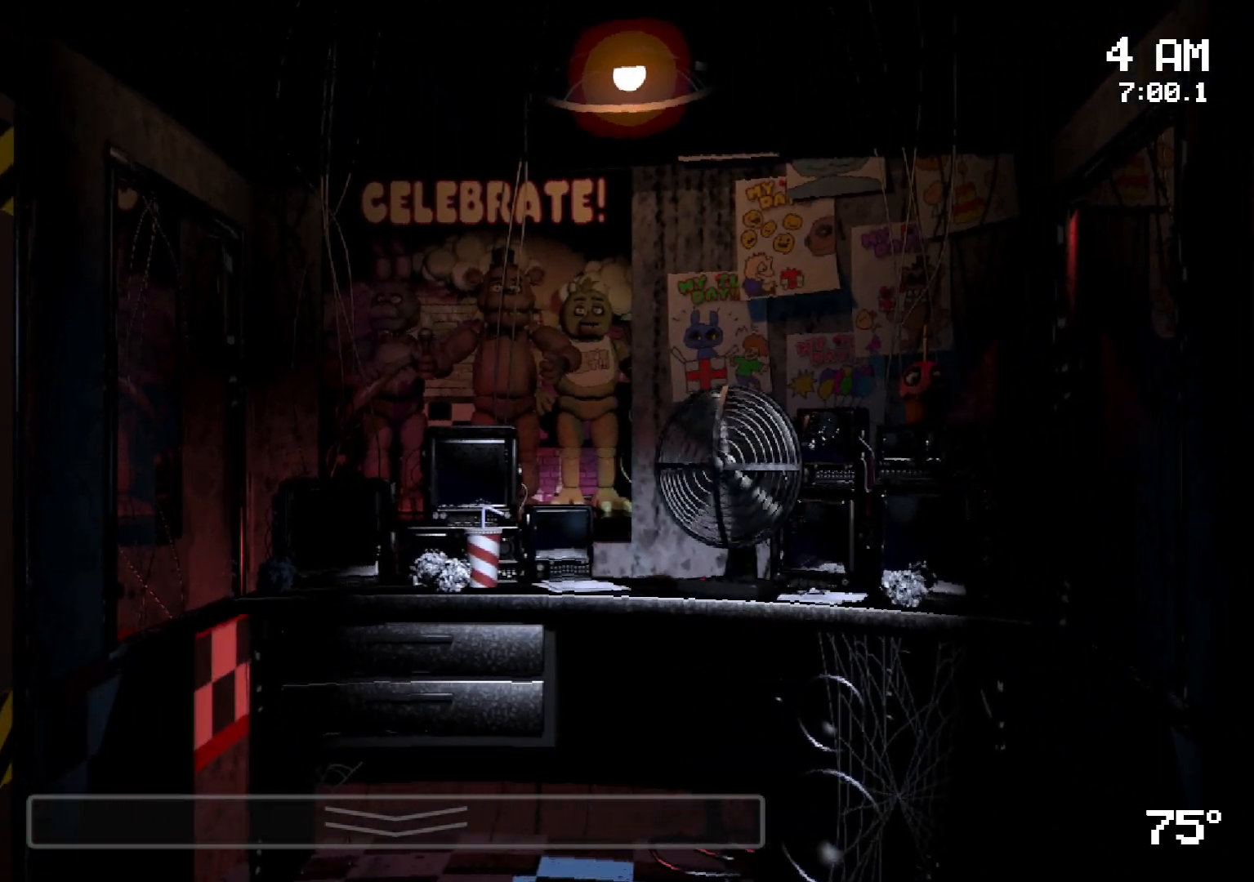
{"keys": [], "mouse": [], "events": []}
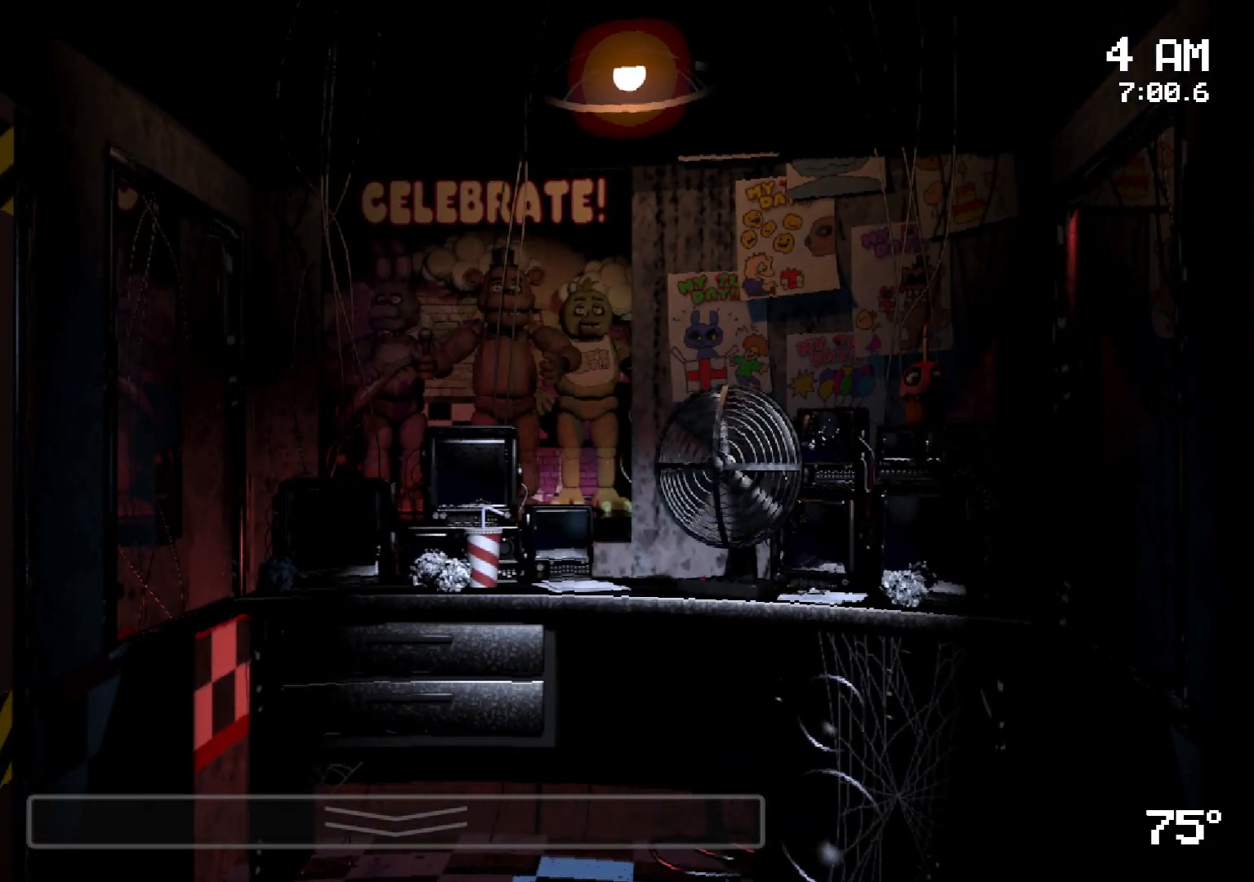
{"keys": [], "mouse": ["left"], "events": [[50, "mouse_left", "down"], [83, "mouse_left", "up"], [167, "mouse_left", "down"], [217, "mouse_left", "up"], [450, "mouse_left", "down"]]}
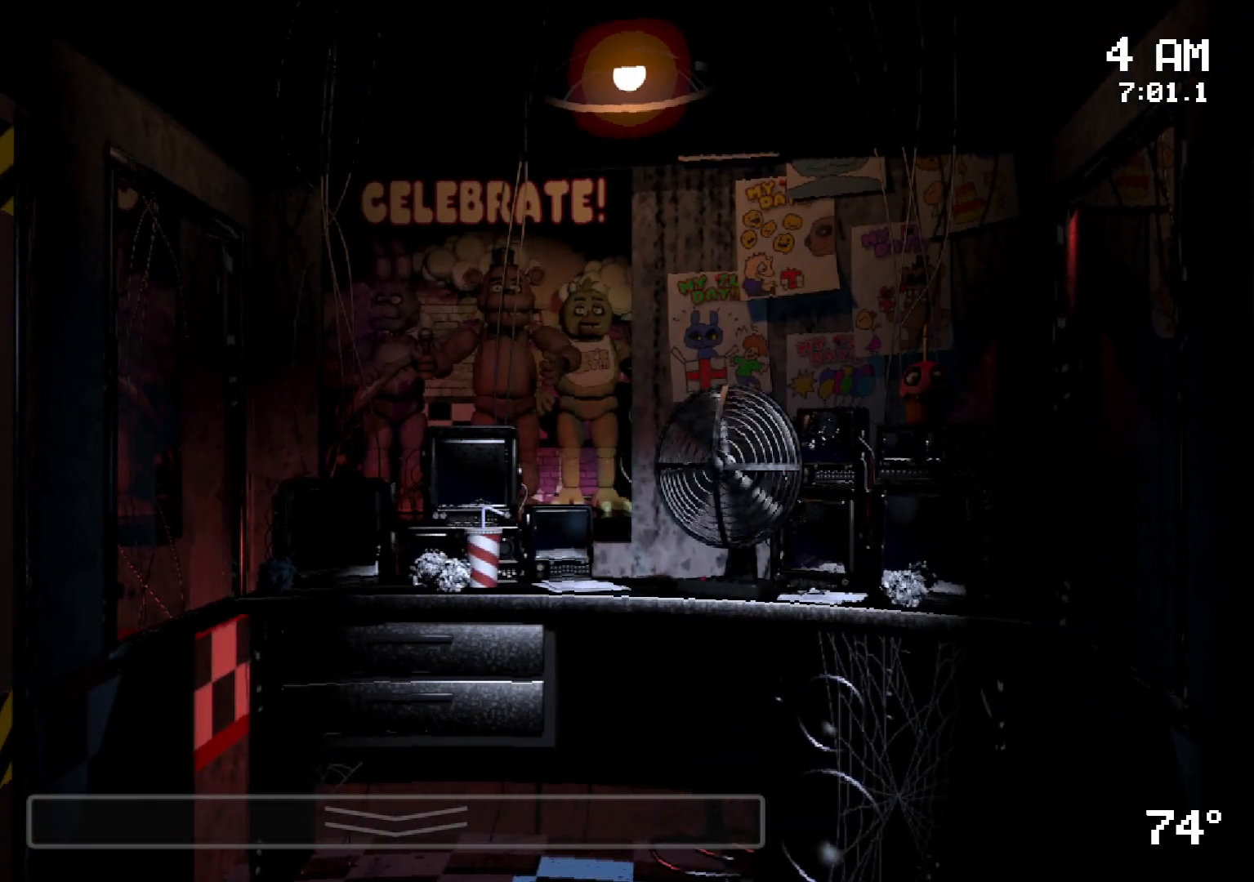
{"keys": [], "mouse": [], "events": [[50, "mouse_left", "up"]]}
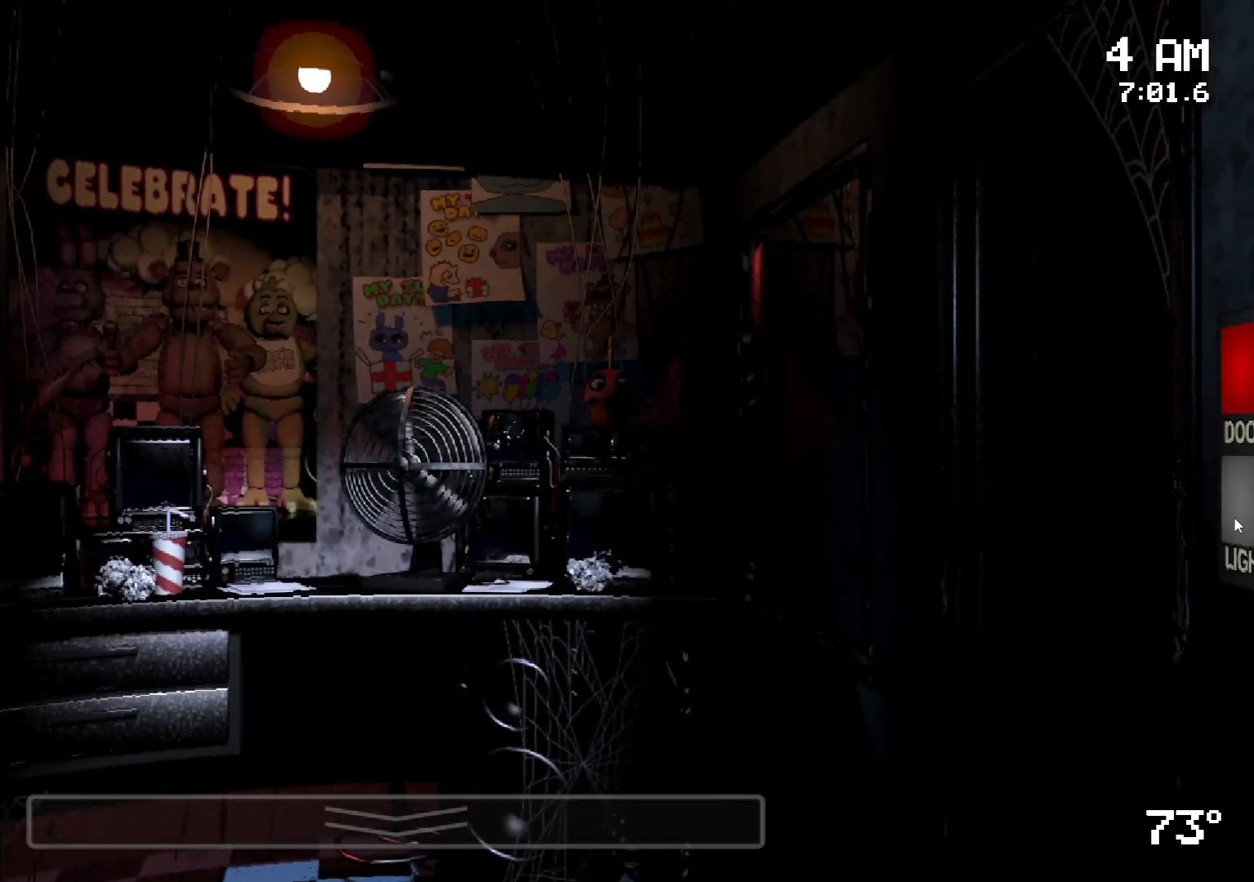
{"keys": [], "mouse": [], "events": [[17, "mouse_left", "down"], [117, "mouse_left", "up"], [167, "mouse_left", "down"], [250, "mouse_left", "up"], [400, "s", "down"], [483, "s", "up"]]}
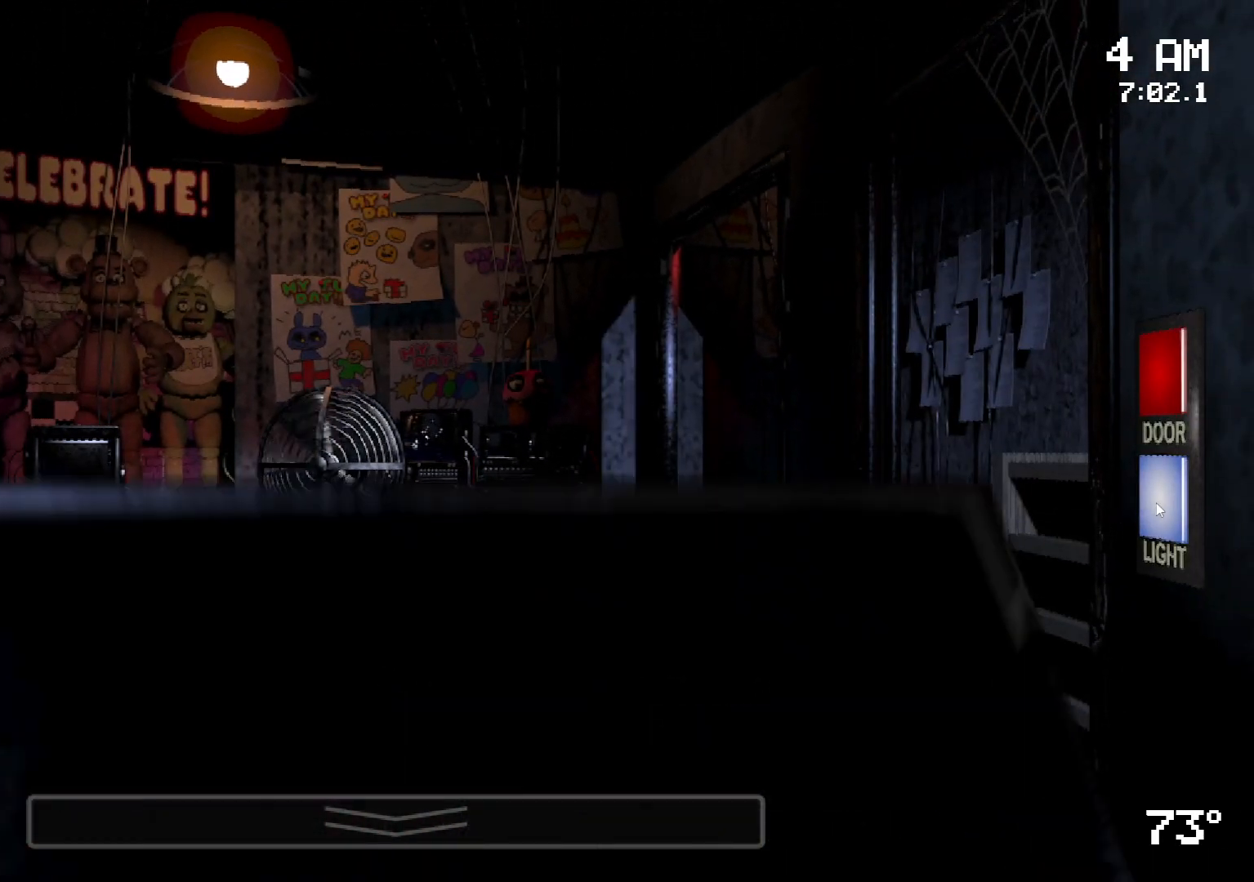
{"keys": ["s"], "mouse": []}
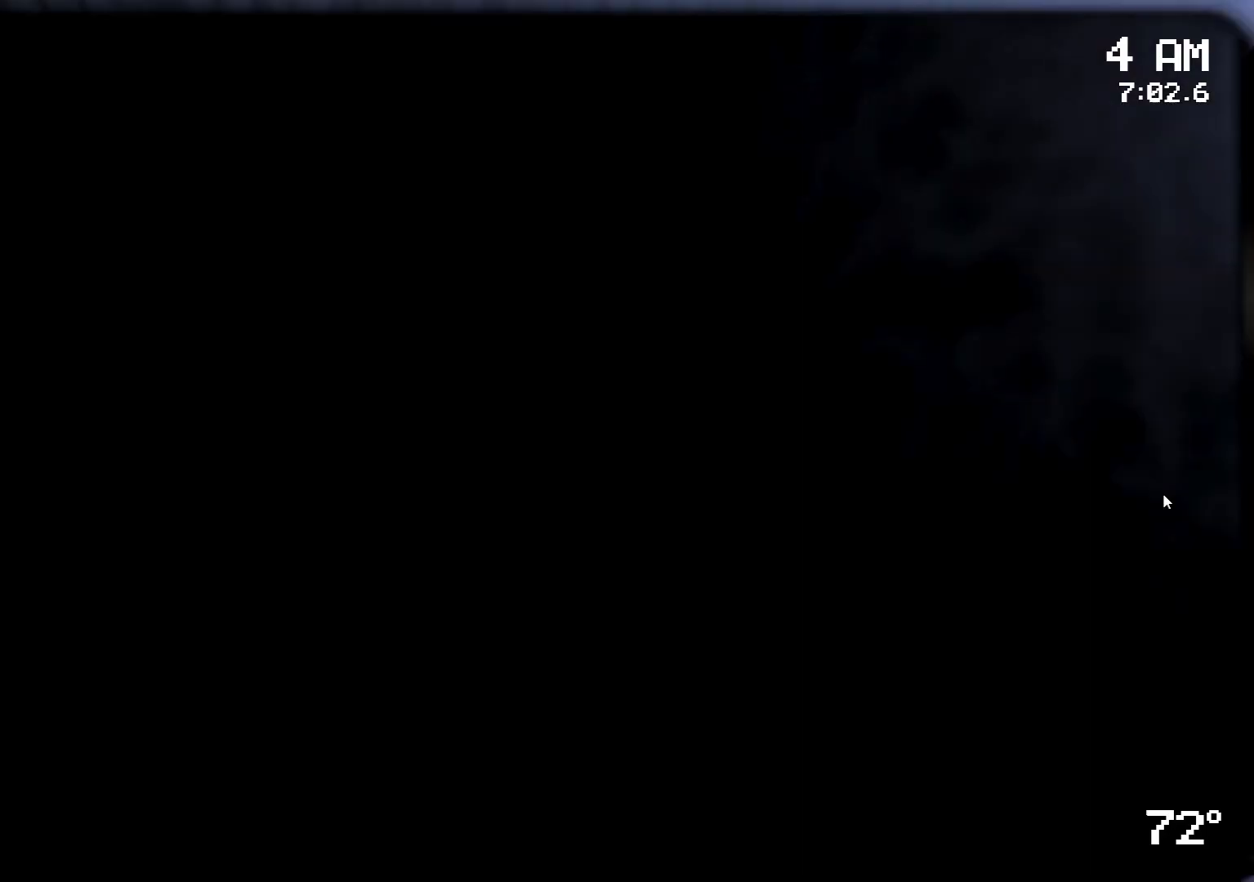
{"keys": [], "mouse": [], "events": [[100, "s", "up"]]}
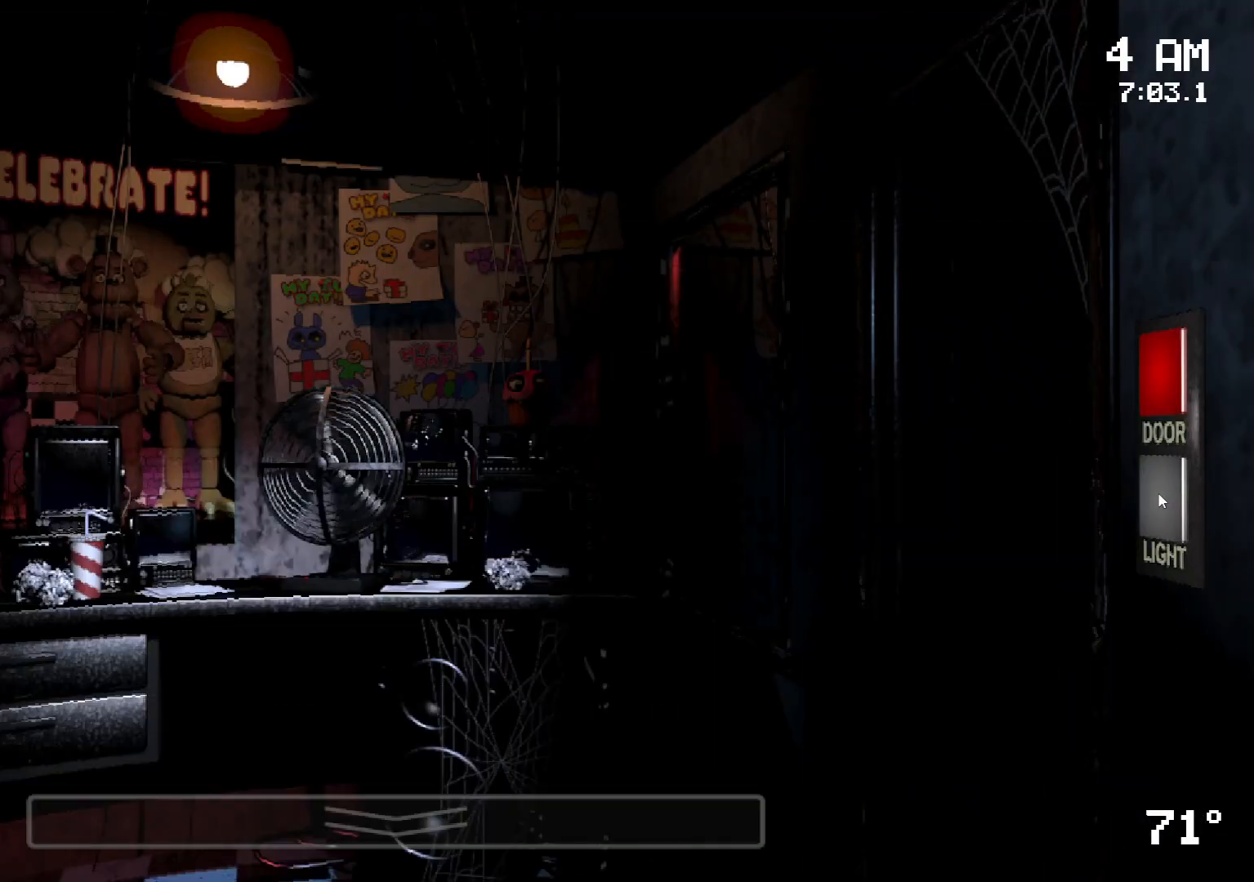
{"keys": [], "mouse": [], "events": []}
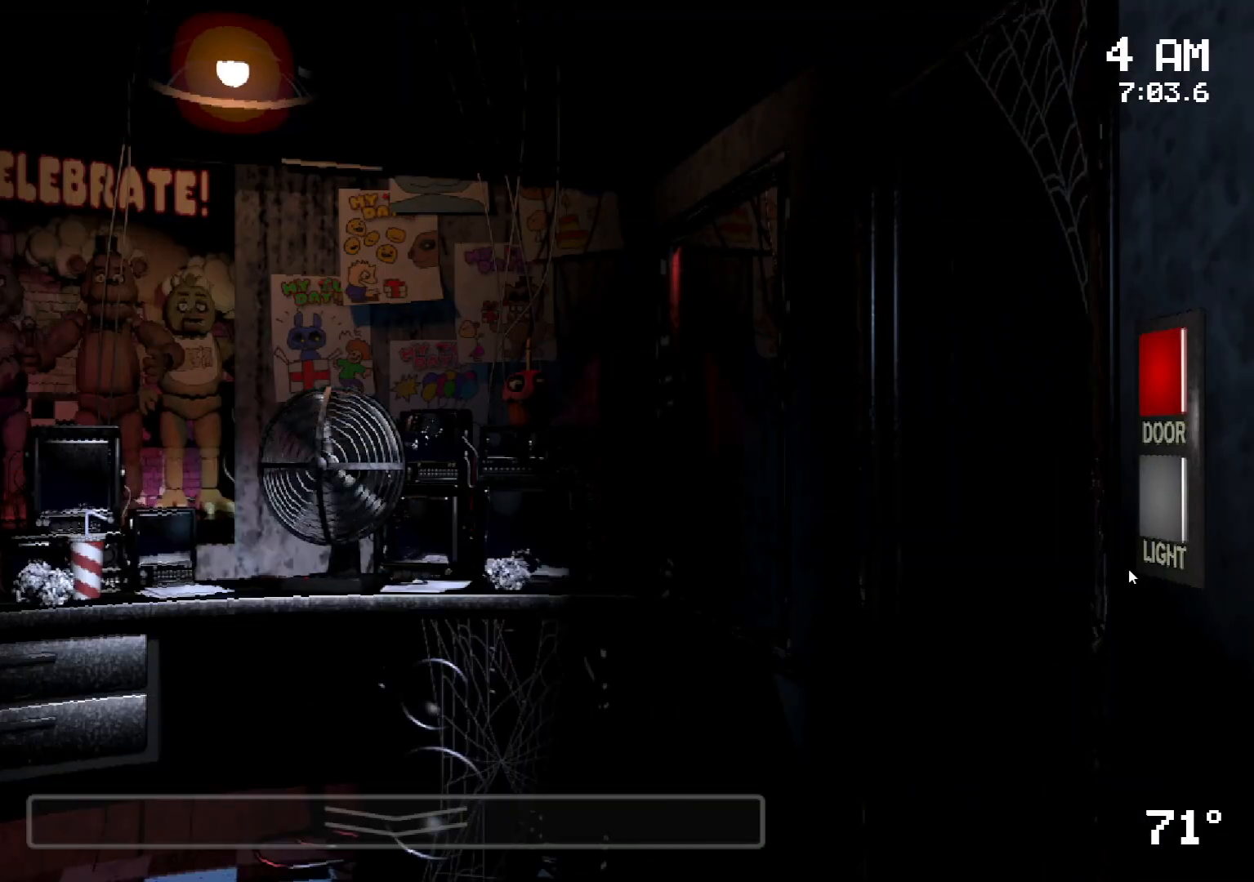
{"keys": [], "mouse": [], "events": []}
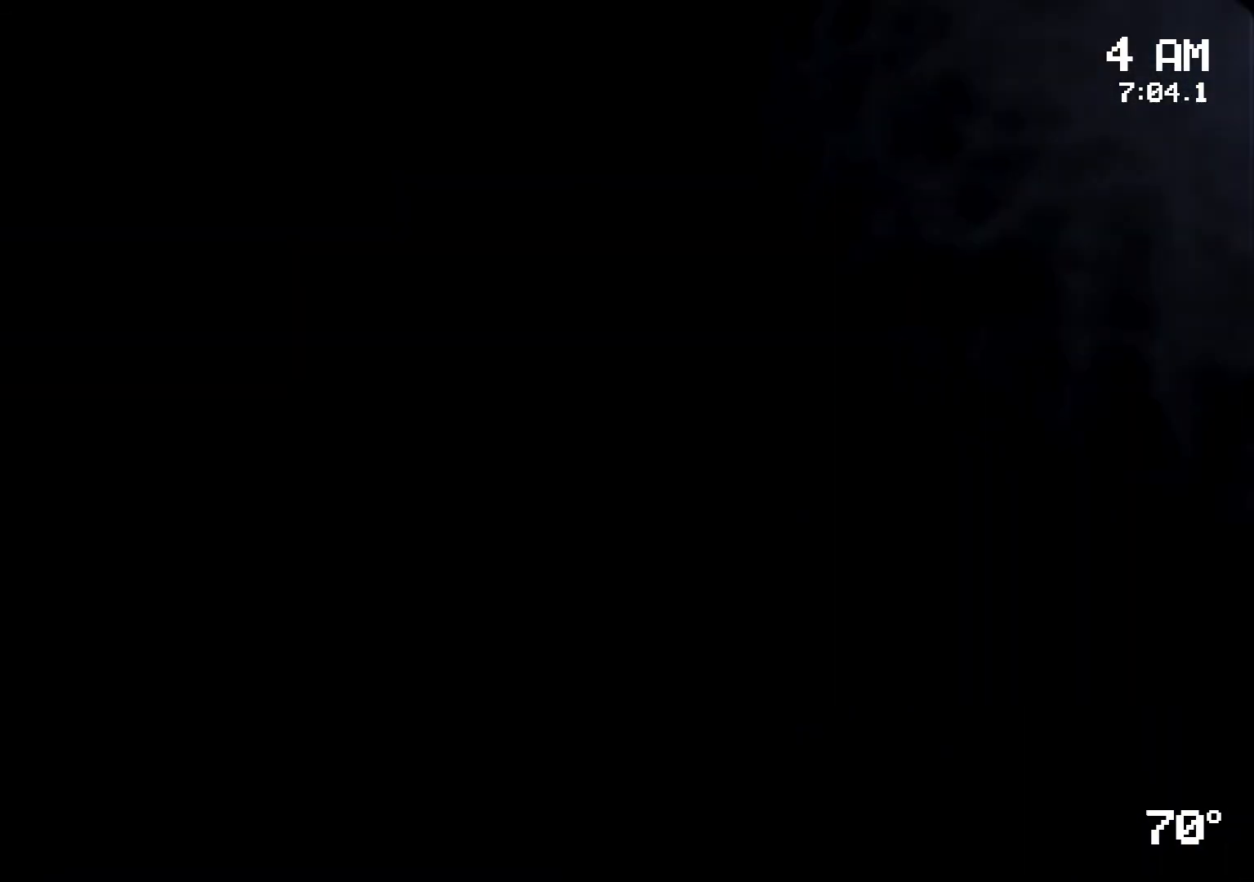
{"keys": [], "mouse": []}
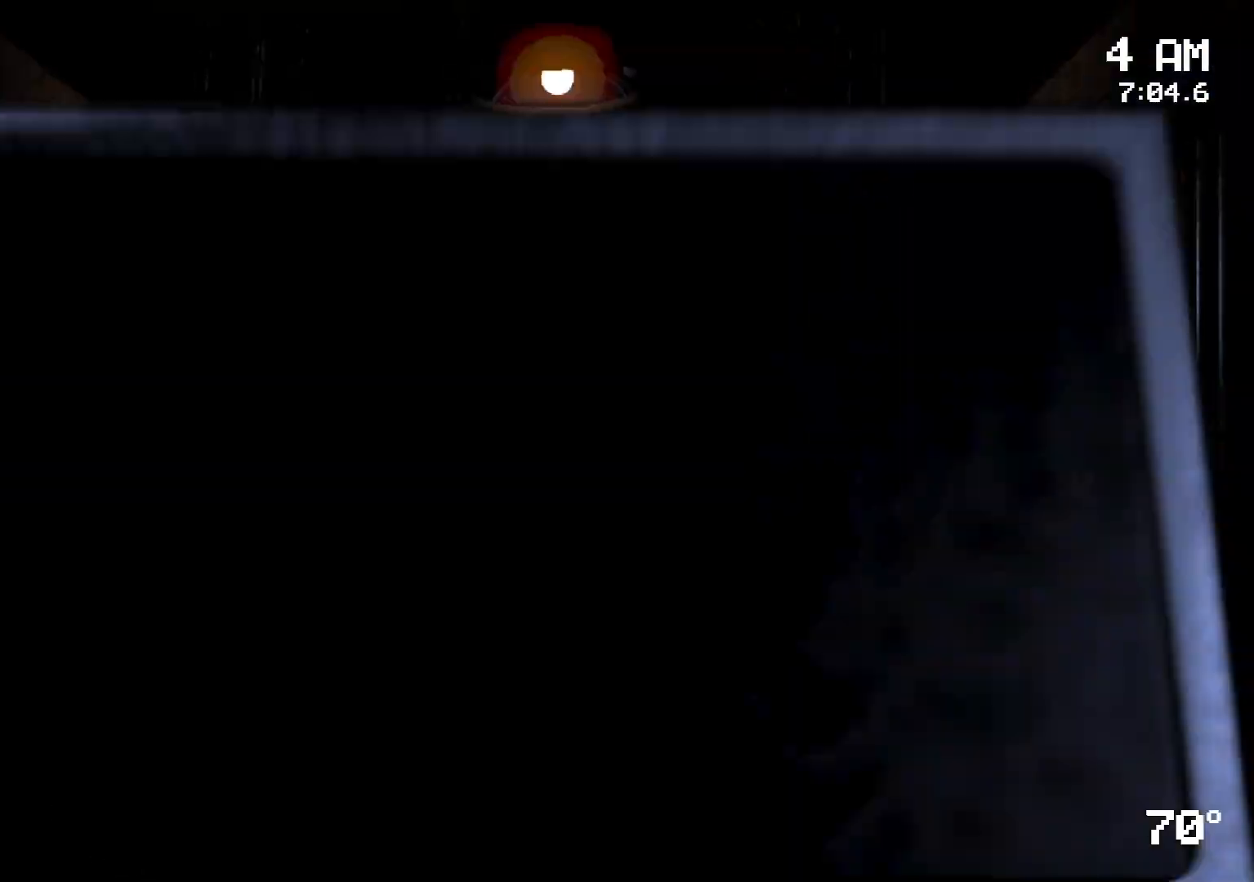
{"keys": [], "mouse": [], "events": []}
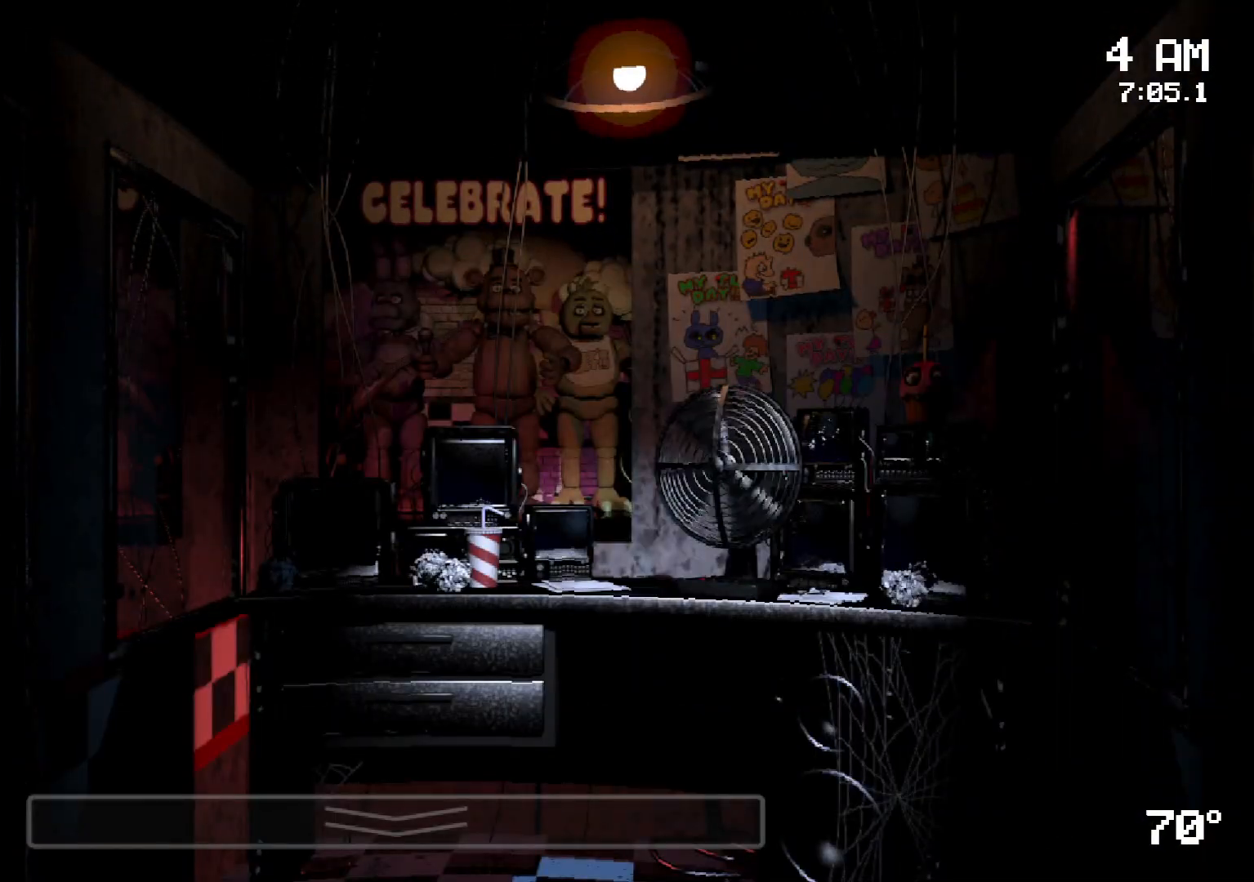
{"keys": [], "mouse": [], "events": [[33, "mouse_left", "down"], [83, "mouse_left", "up"], [217, "mouse_left", "down"], [317, "mouse_left", "up"]]}
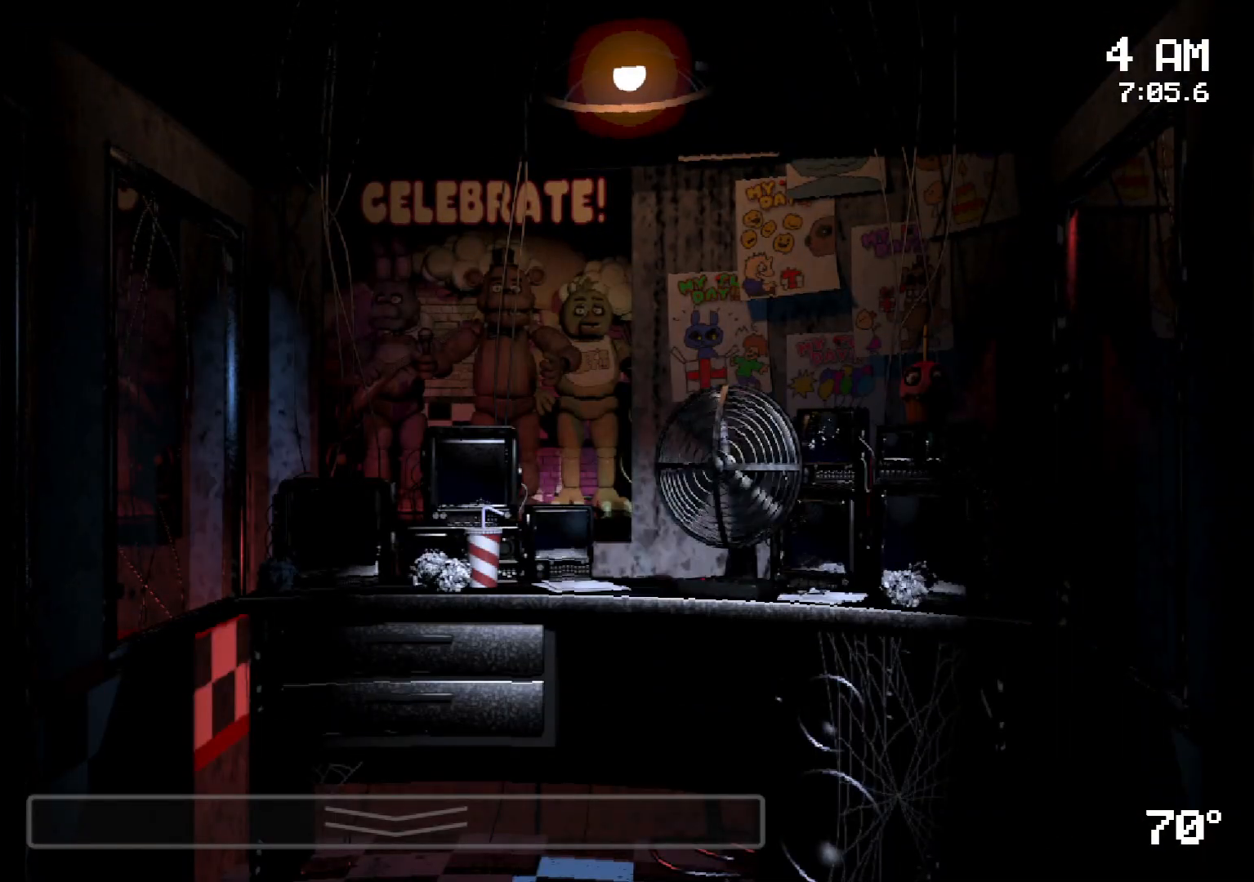
{"keys": [], "mouse": [], "events": [[50, "mouse_left", "down"], [133, "mouse_left", "up"]]}